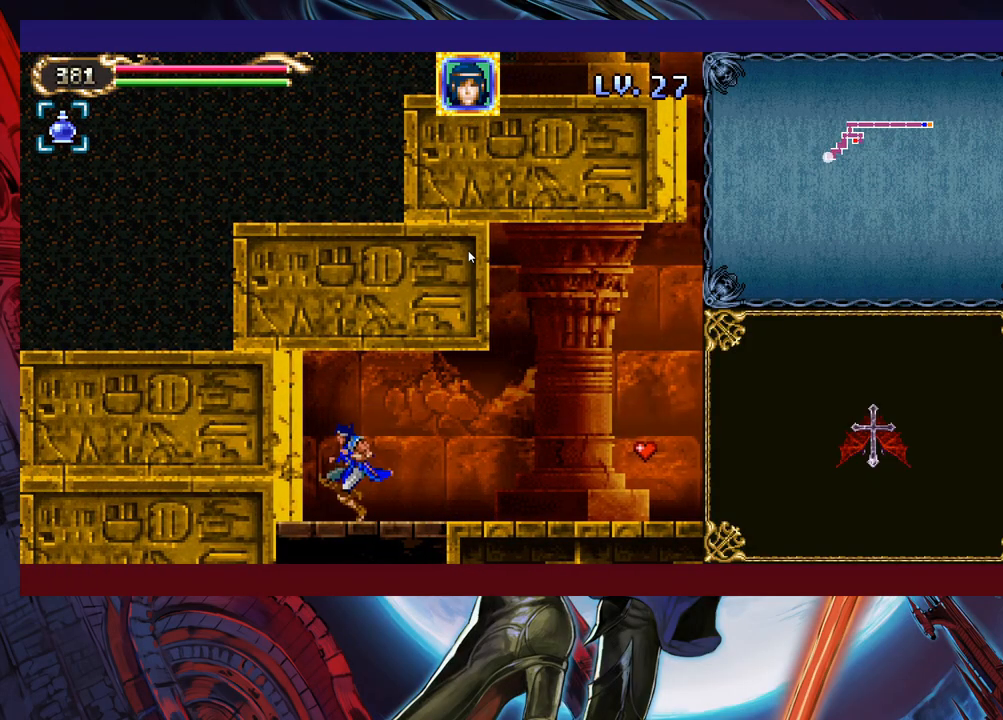
Gameplay with a controller (Xbox layout); each line is a JSON object with the inputs held at the frame after it. "events" lists button and stick changes between this image and that frame as [ms after this image, input, new state], when the widget could be followed in between. Not read: L2 R2 right_stick.
{"buttons": ["B"], "left_stick": "down-left", "events": [[33, "B", "up"], [417, "B", "down"]]}
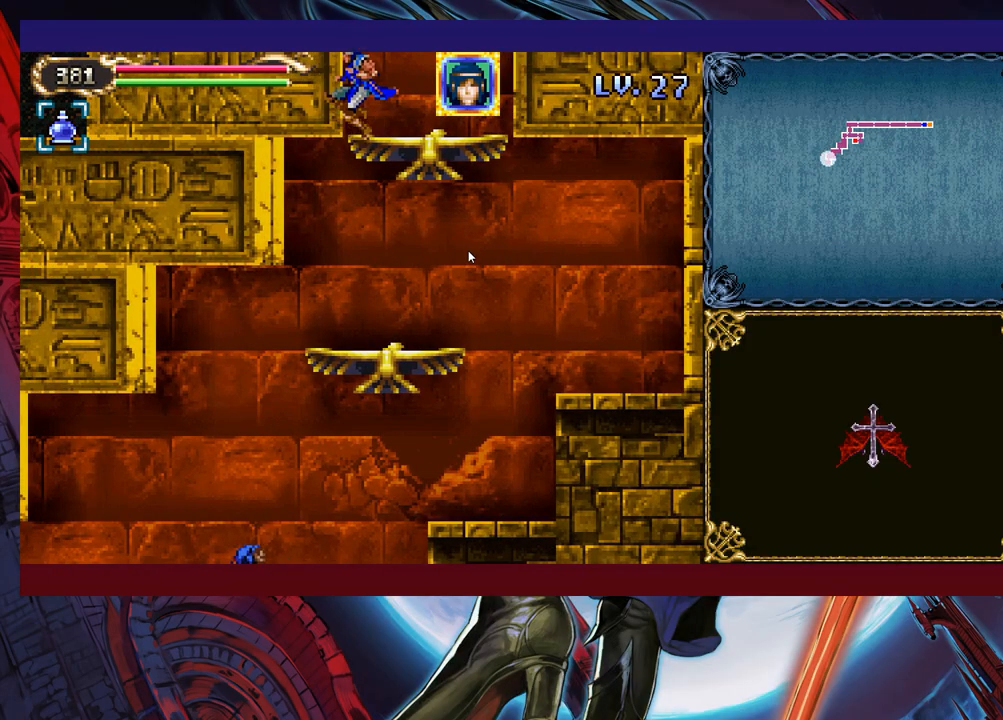
{"buttons": ["B"], "left_stick": "down-left", "events": [[17, "B", "up"], [433, "B", "down"]]}
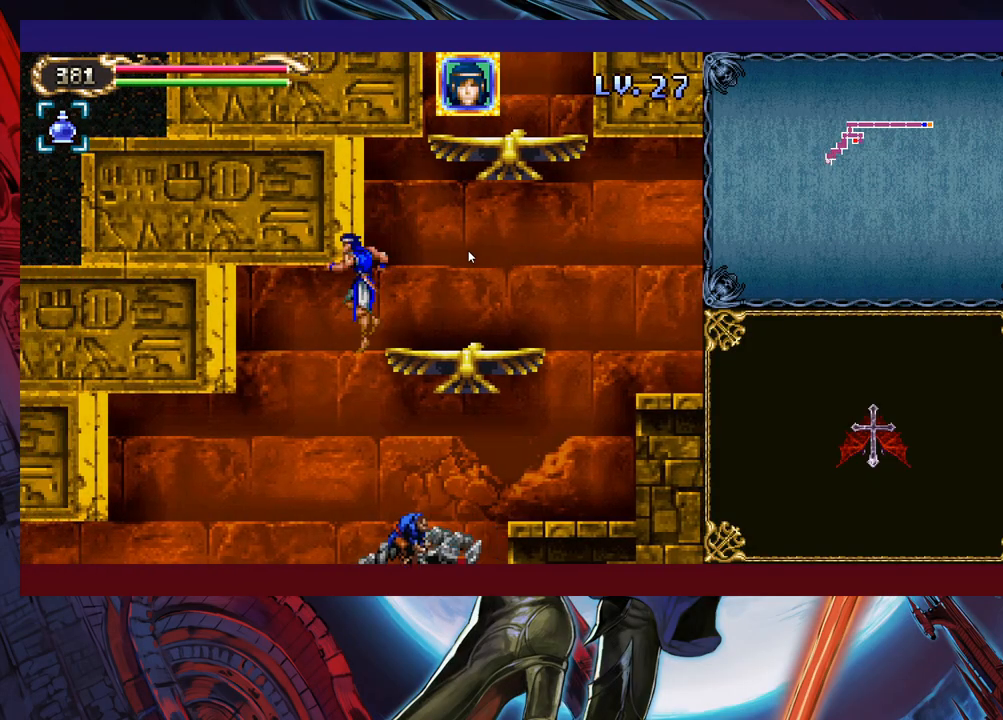
{"buttons": [], "left_stick": "down-left", "events": [[83, "B", "up"]]}
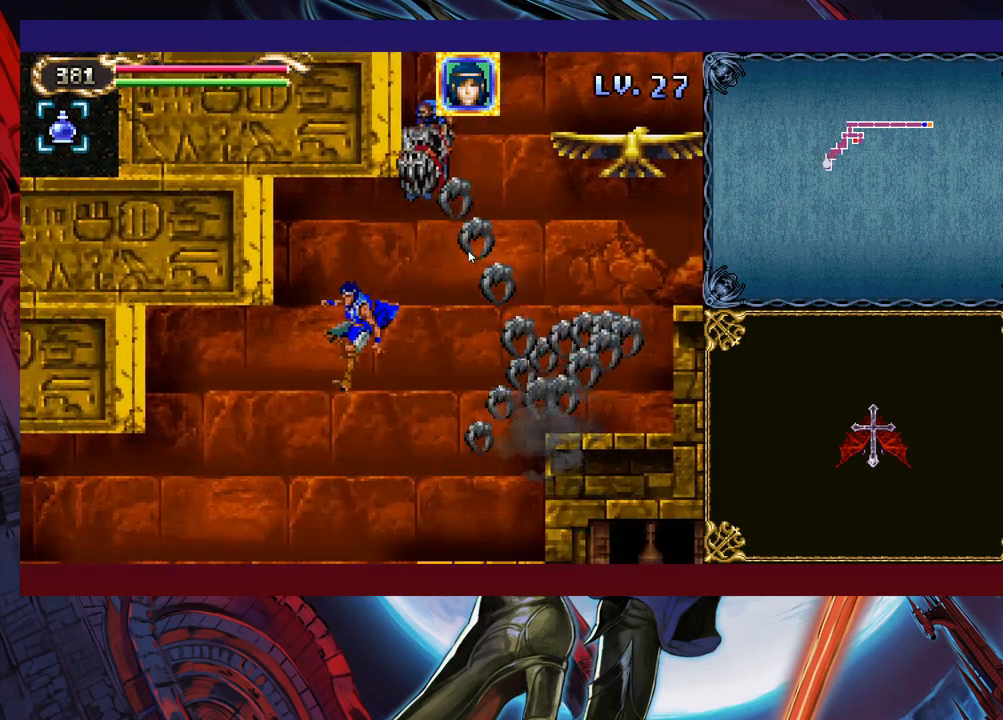
{"buttons": ["B"], "left_stick": "down-left", "events": [[433, "B", "down"]]}
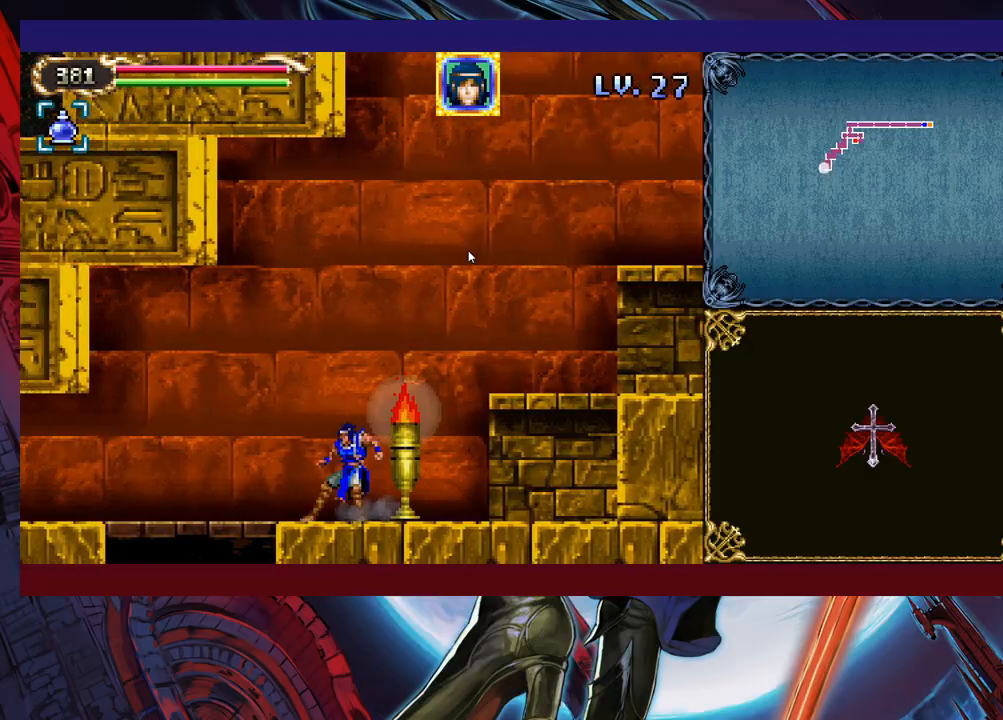
{"buttons": [], "left_stick": "center", "events": [[33, "B", "up"], [333, "left_stick", "down-right"], [417, "left_stick", "center"]]}
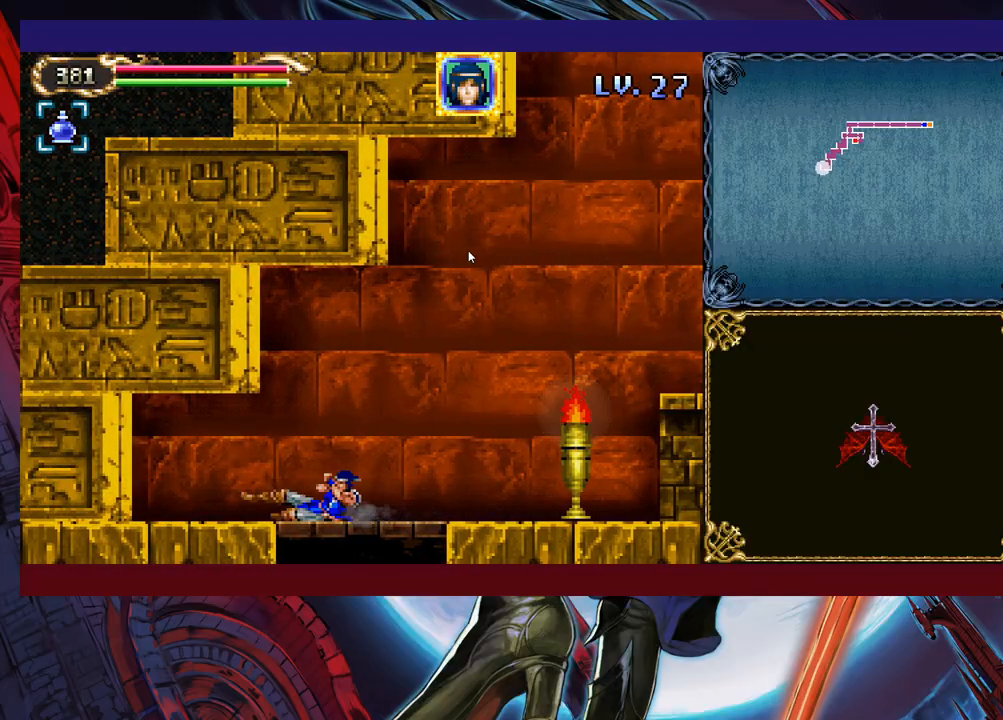
{"buttons": [], "left_stick": "center", "events": [[117, "left_stick", "right"], [283, "B", "down"], [283, "left_stick", "down"], [383, "B", "up"], [483, "left_stick", "center"]]}
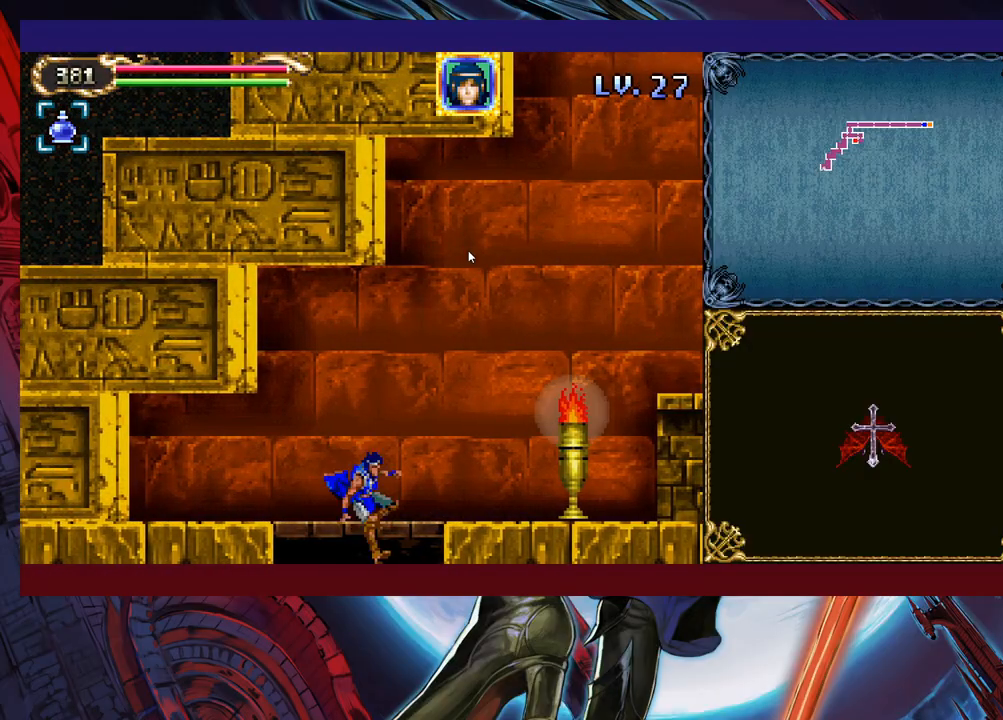
{"buttons": [], "left_stick": "down-left", "events": [[167, "left_stick", "down-left"], [317, "B", "down"], [383, "B", "up"]]}
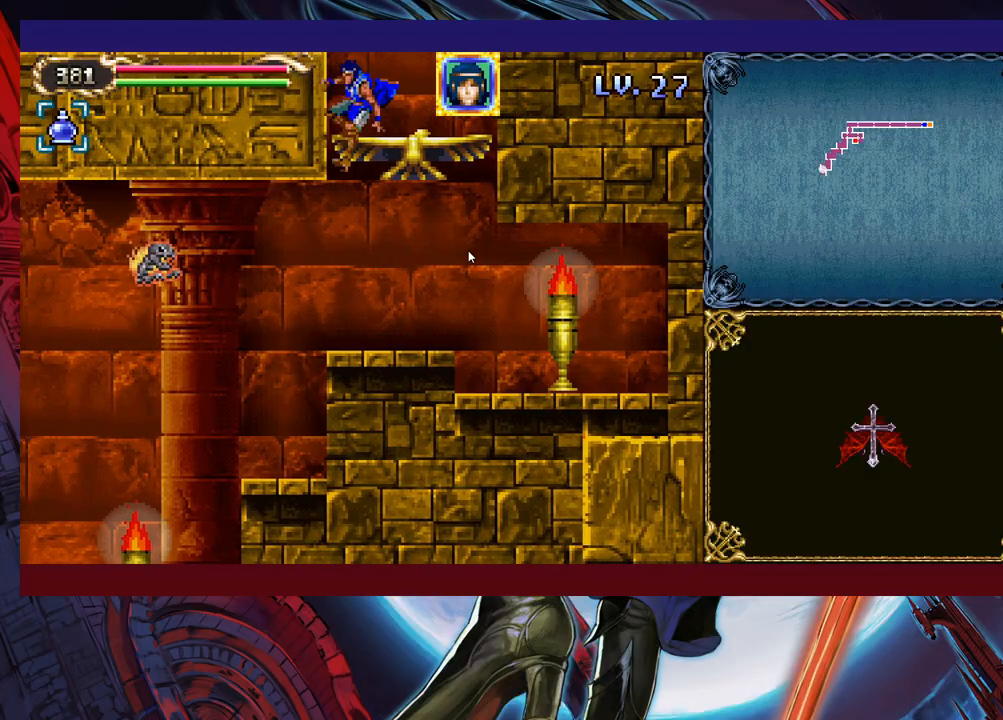
{"buttons": ["B"], "left_stick": "down-left", "events": [[433, "B", "down"]]}
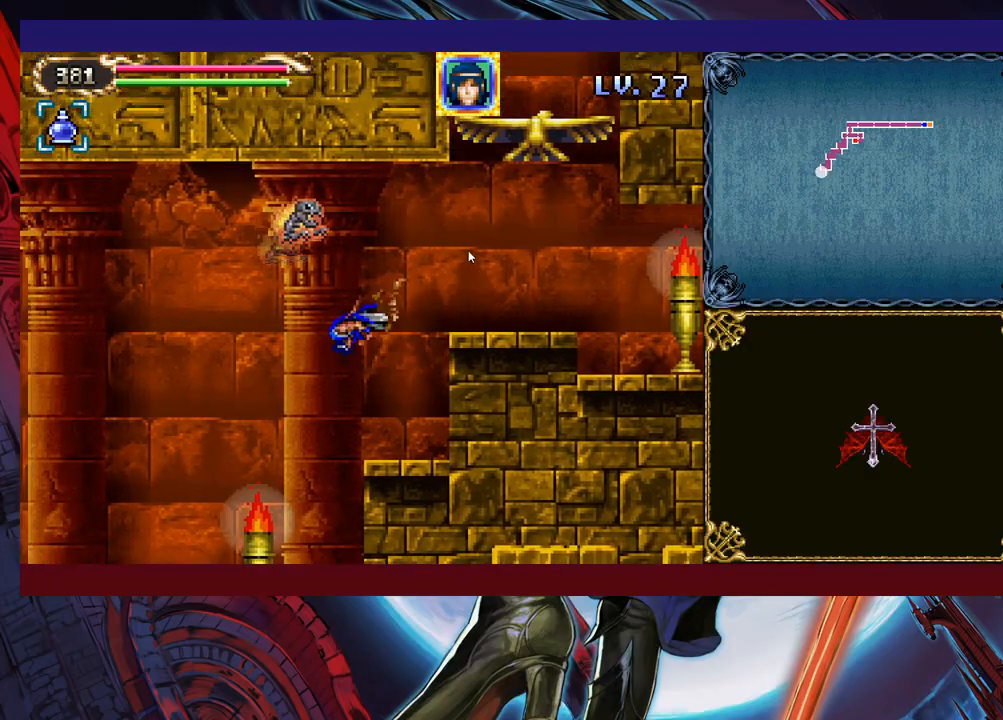
{"buttons": ["X"], "left_stick": "down-left", "events": [[17, "B", "up"], [483, "X", "down"]]}
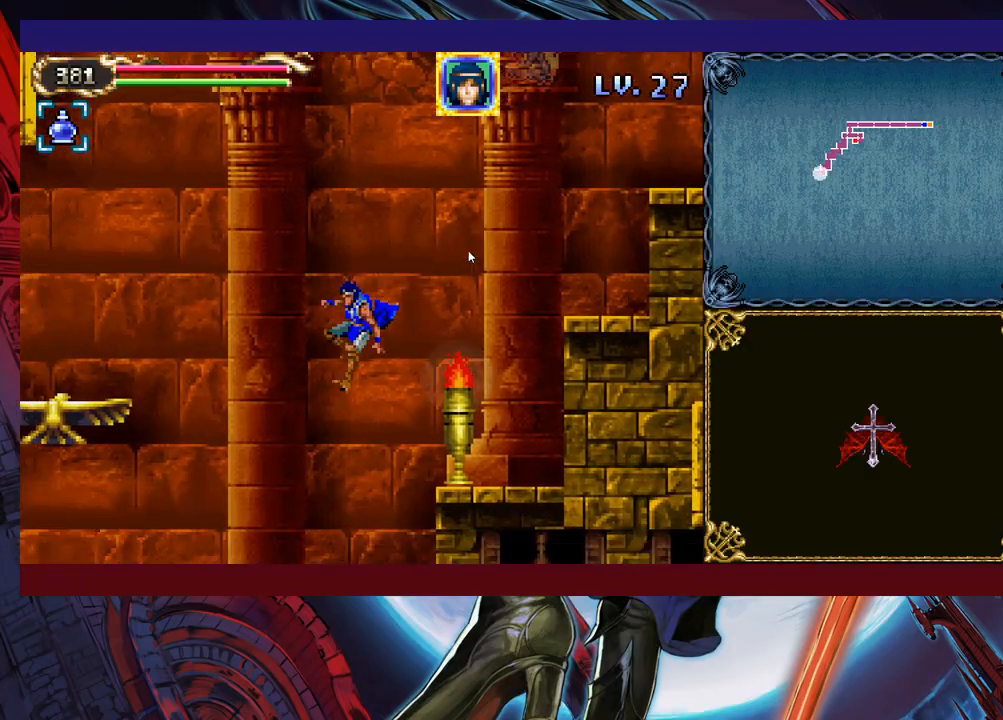
{"buttons": [], "left_stick": "left", "events": [[317, "X", "up"], [383, "left_stick", "left"]]}
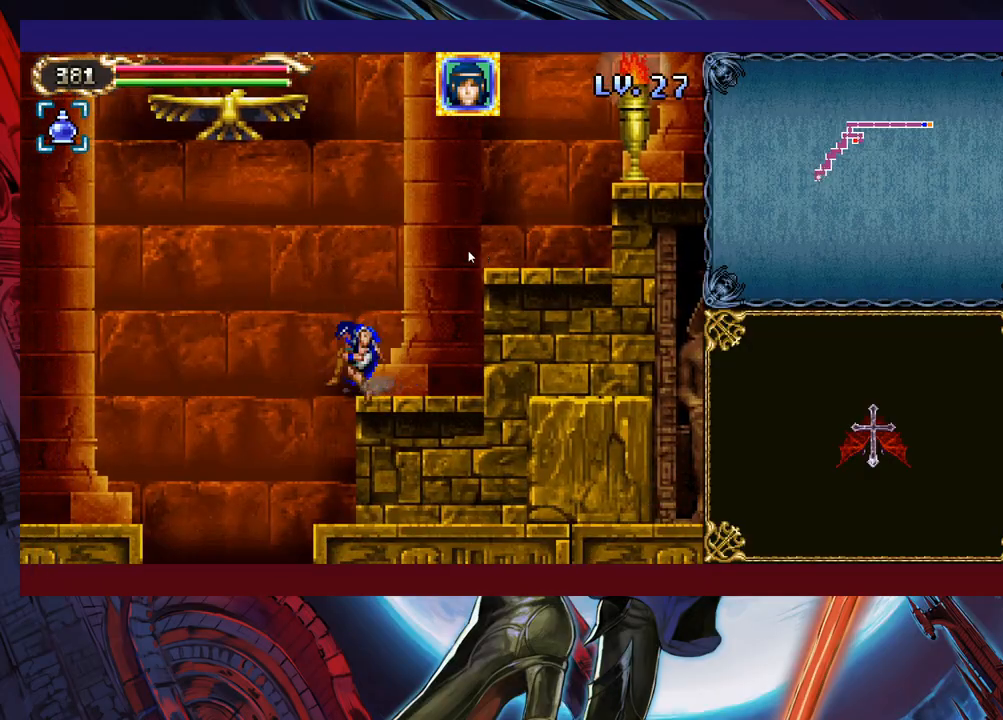
{"buttons": ["B"], "left_stick": "down-left", "events": [[183, "left_stick", "down-left"], [467, "B", "down"]]}
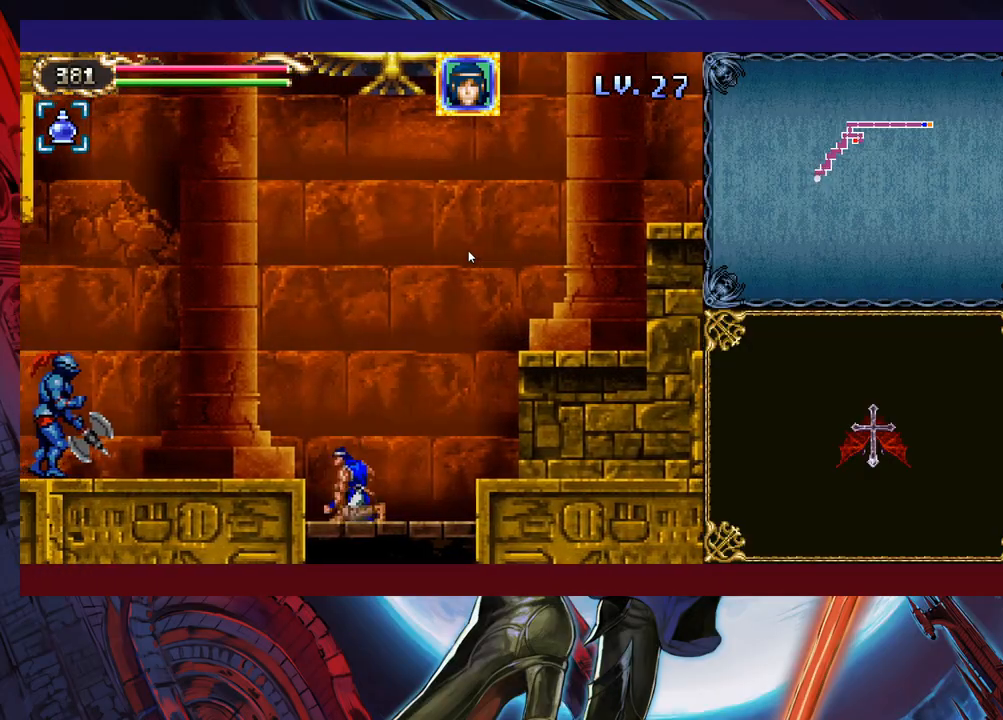
{"buttons": ["B"], "left_stick": "down-left", "events": [[83, "B", "up"], [467, "B", "down"]]}
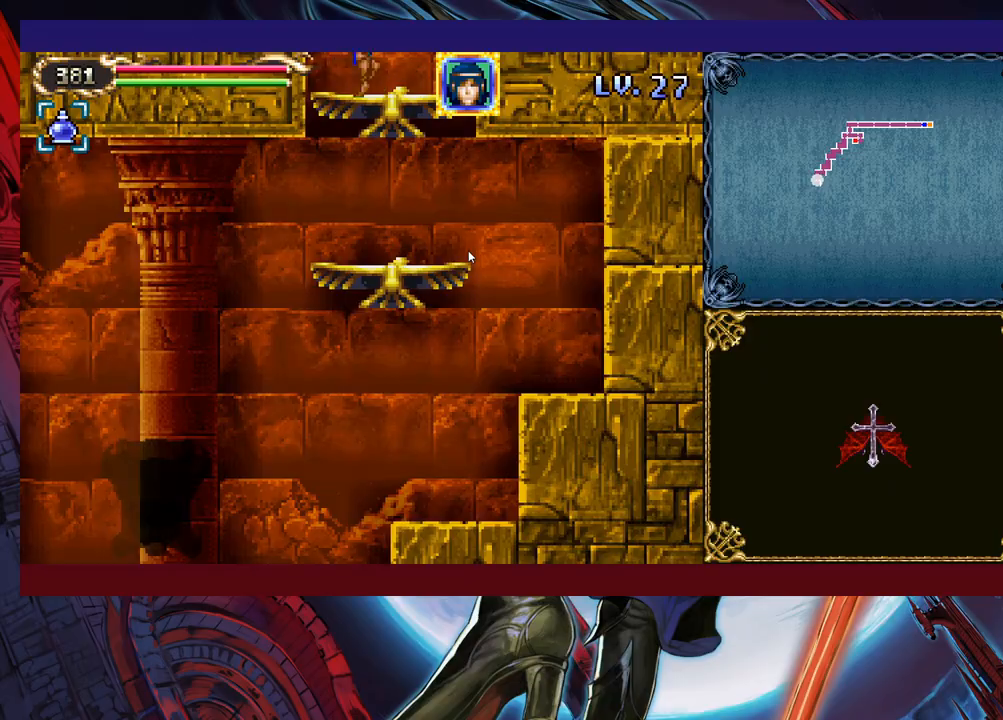
{"buttons": [], "left_stick": "center", "events": [[33, "B", "up"], [333, "left_stick", "center"]]}
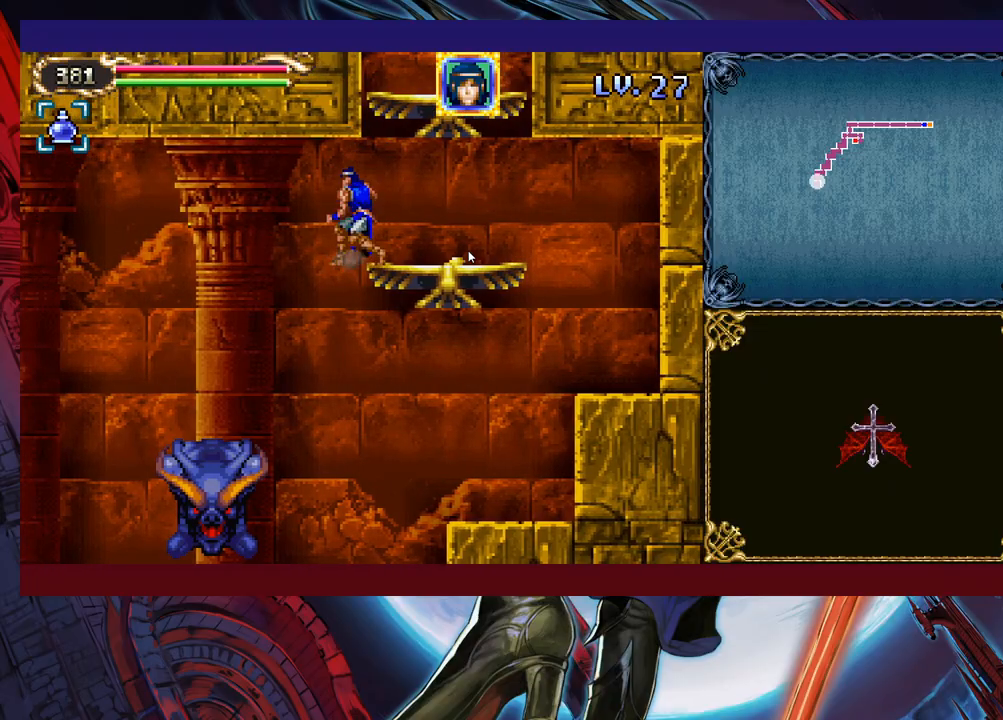
{"buttons": [], "left_stick": "center", "events": [[17, "left_stick", "down"], [83, "B", "down"], [183, "B", "up"], [183, "left_stick", "center"], [333, "X", "down"], [483, "X", "up"]]}
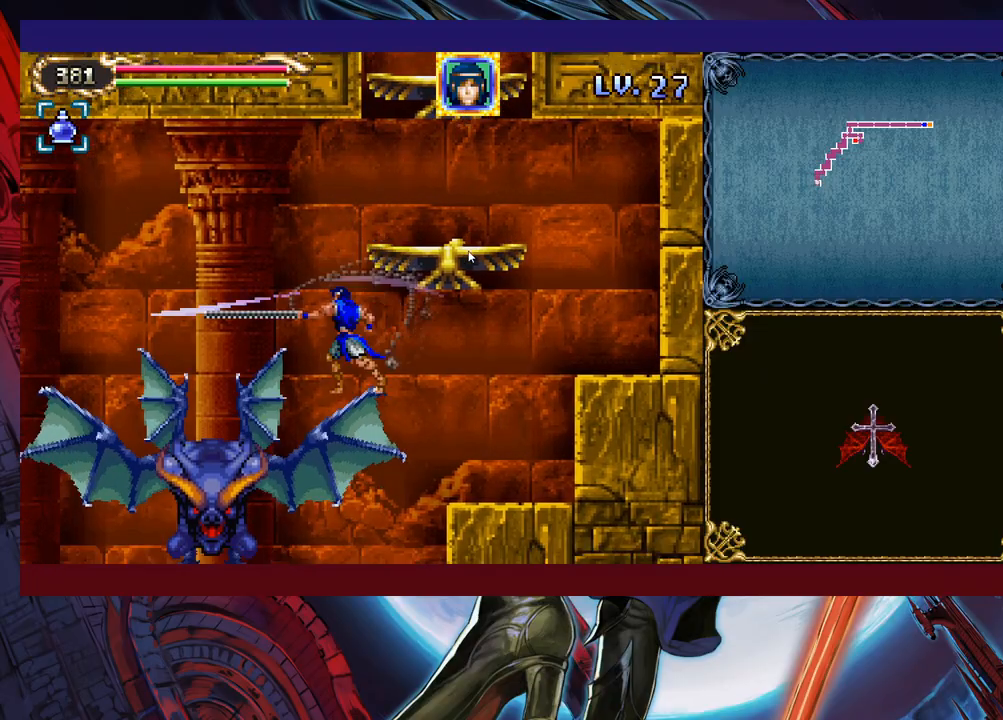
{"buttons": ["B", "X"], "left_stick": "center", "events": [[383, "B", "down"], [433, "X", "down"]]}
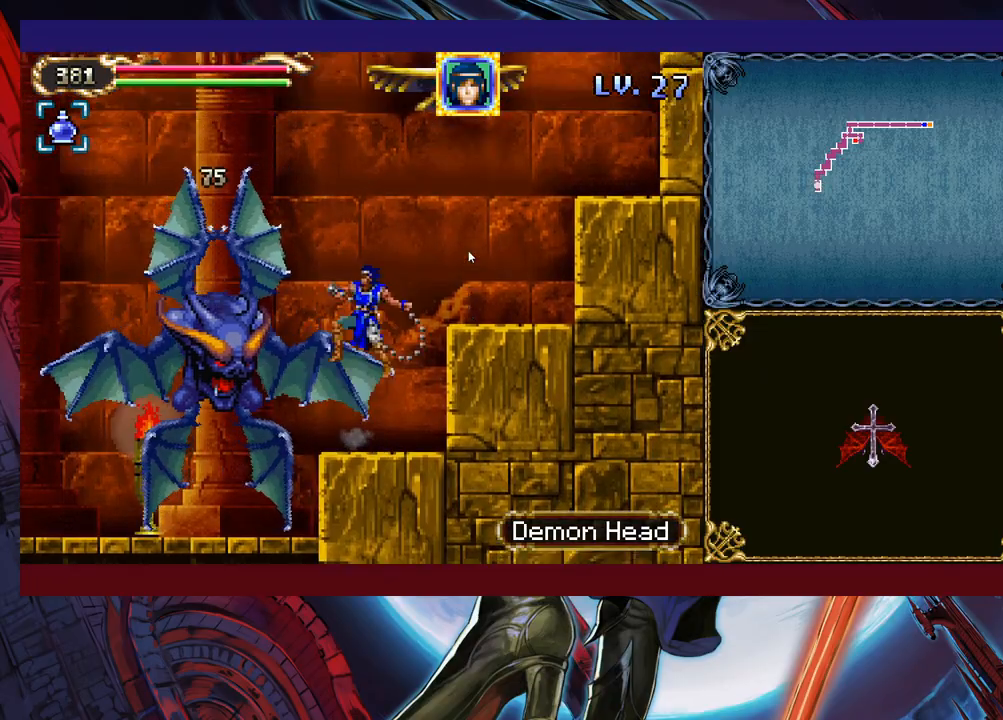
{"buttons": [], "left_stick": "center", "events": [[17, "B", "up"], [33, "X", "up"]]}
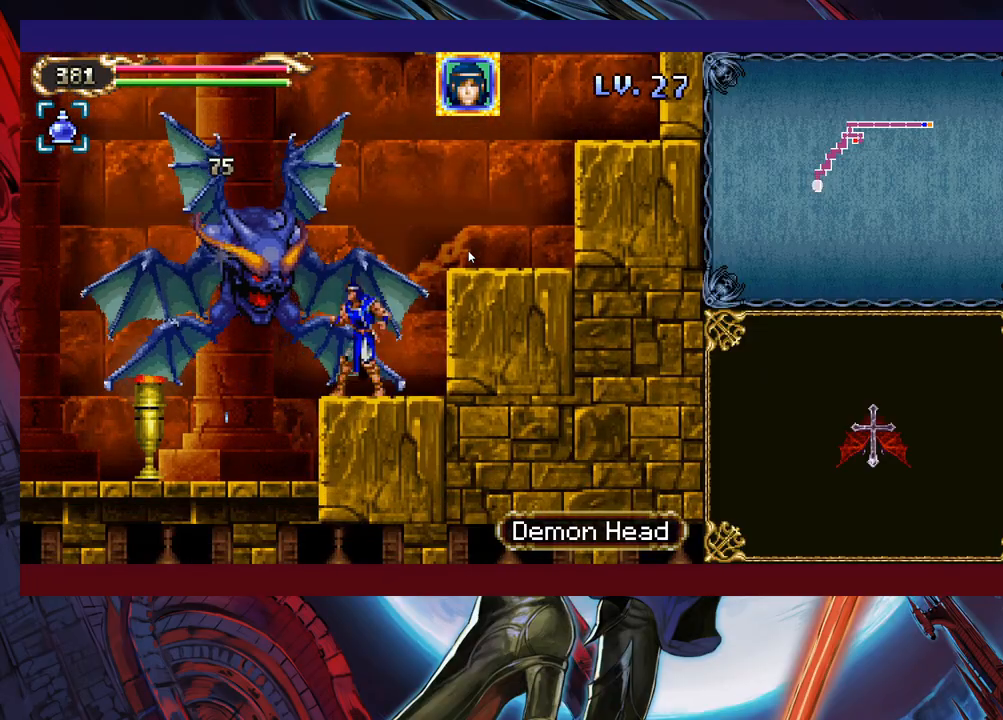
{"buttons": ["B"], "left_stick": "down", "events": [[67, "X", "down"], [183, "X", "up"], [417, "left_stick", "down"], [483, "B", "down"]]}
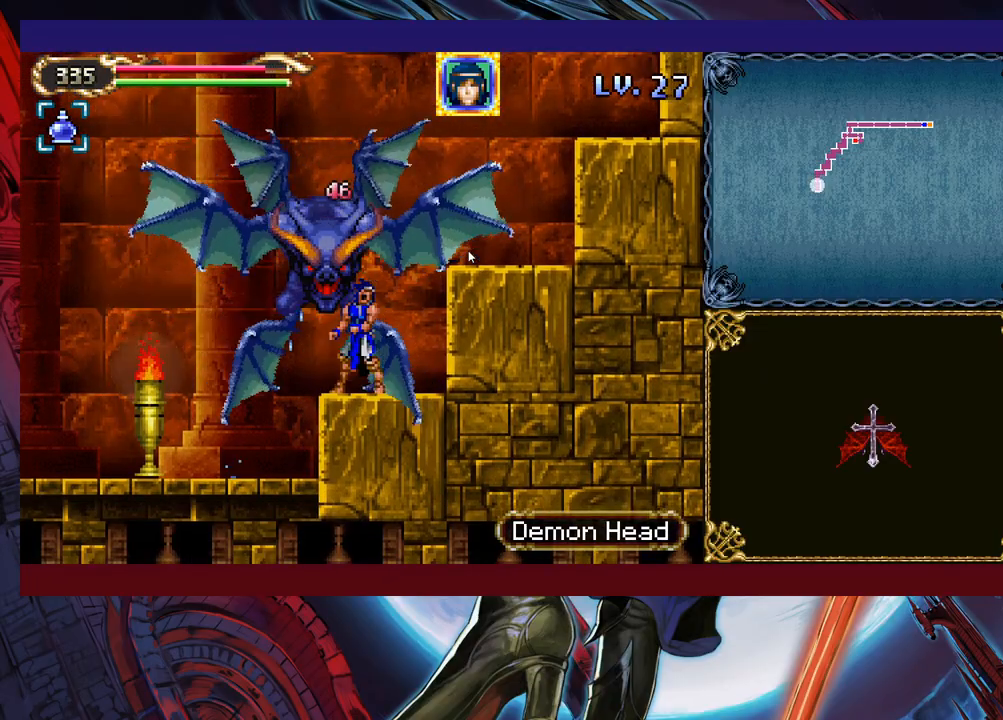
{"buttons": [], "left_stick": "center", "events": [[33, "B", "up"], [217, "left_stick", "center"], [233, "X", "down"], [333, "X", "up"]]}
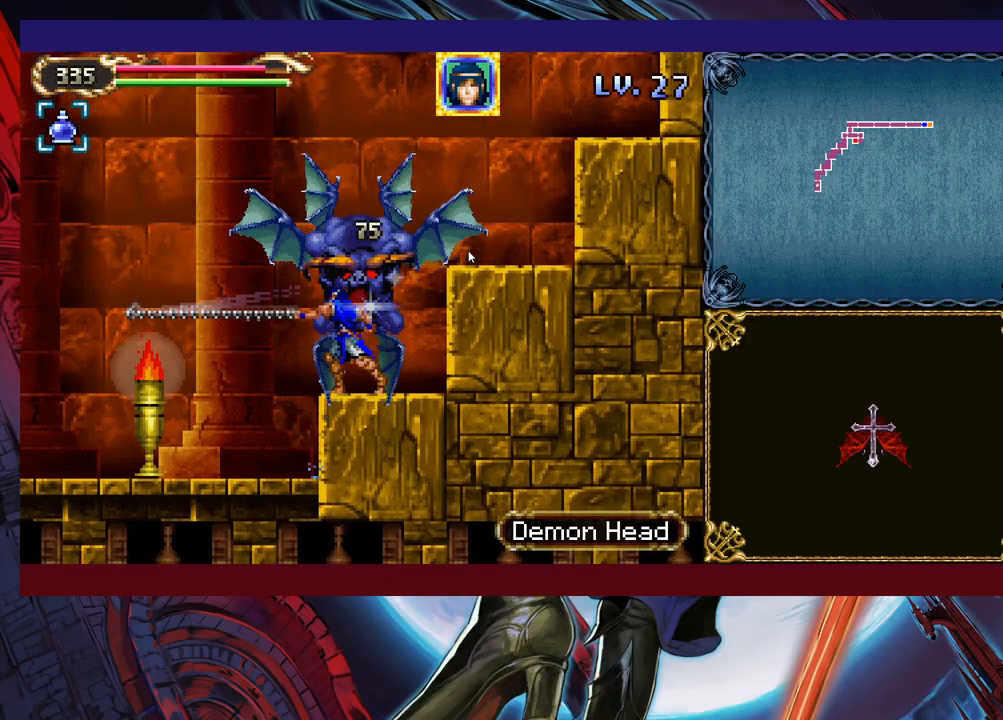
{"buttons": [], "left_stick": "down", "events": [[233, "left_stick", "down"], [283, "B", "down"], [317, "B", "up"], [383, "B", "down"], [483, "B", "up"]]}
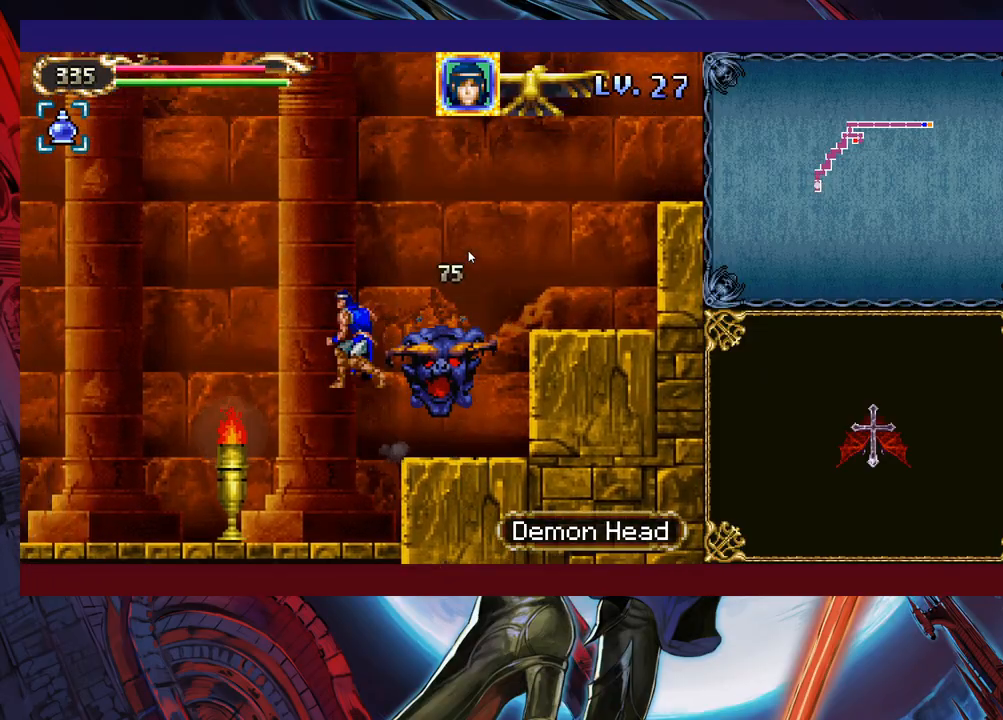
{"buttons": [], "left_stick": "down-left", "events": [[33, "X", "down"], [83, "left_stick", "down-left"], [383, "X", "up"]]}
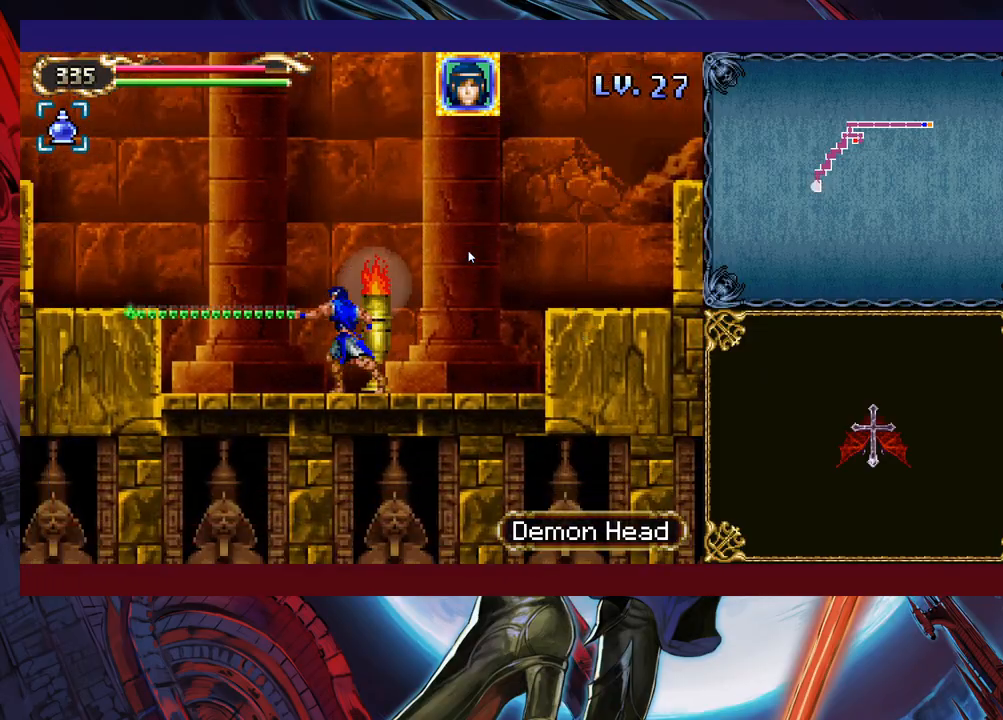
{"buttons": ["B"], "left_stick": "left", "events": [[83, "B", "down"], [217, "B", "up"], [217, "left_stick", "left"], [333, "B", "down"]]}
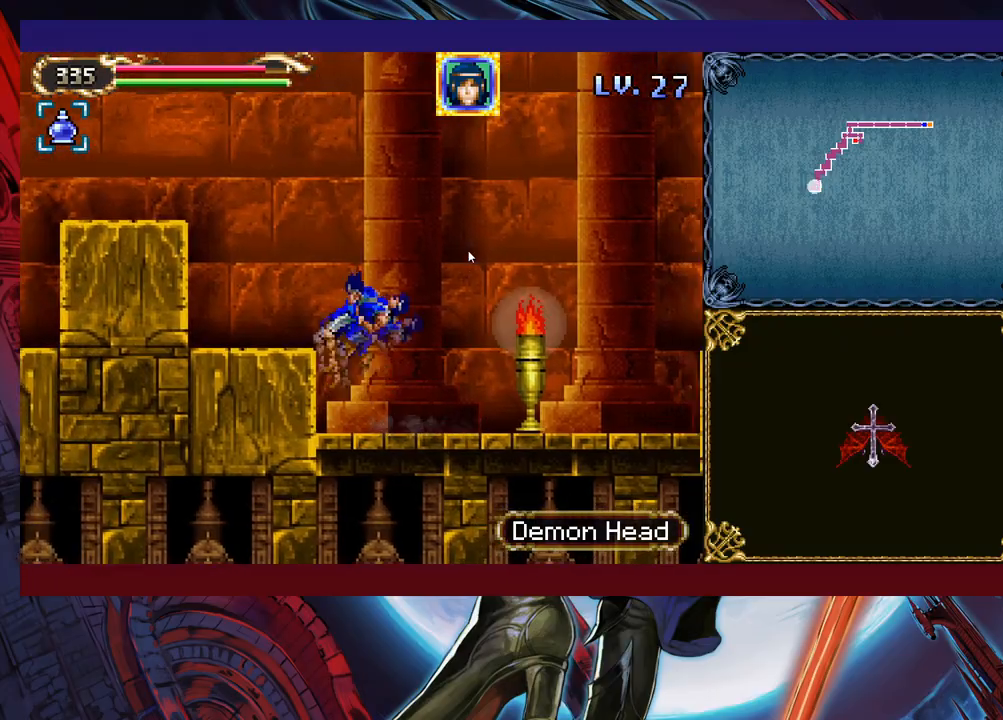
{"buttons": ["B"], "left_stick": "left", "events": [[33, "B", "up"], [133, "B", "down"], [233, "B", "up"], [317, "B", "down"]]}
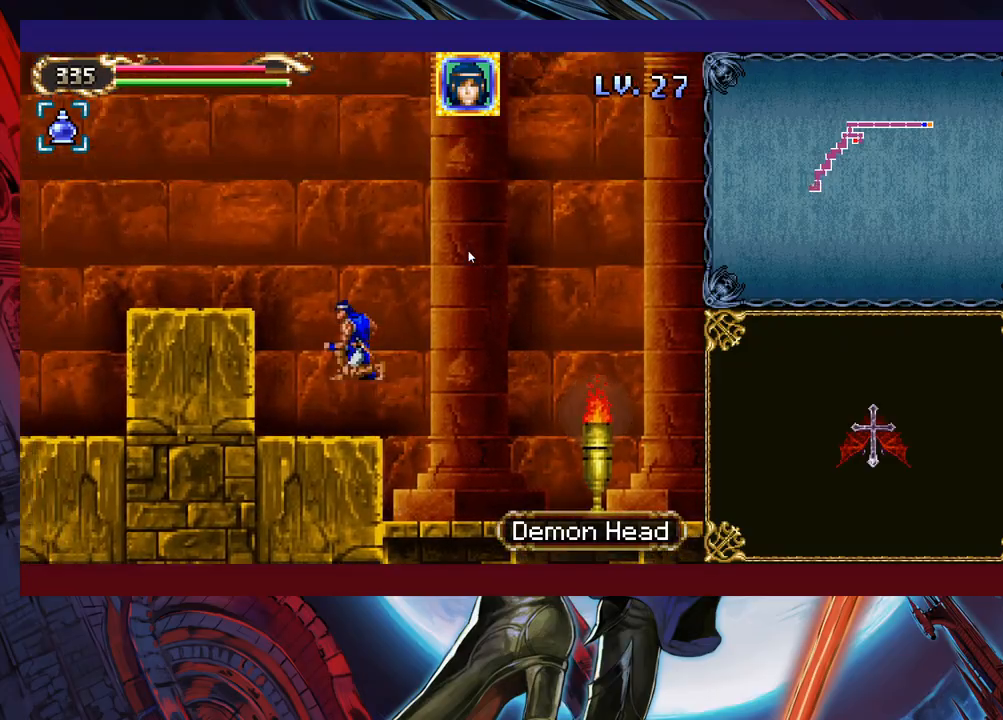
{"buttons": ["B"], "left_stick": "left", "events": [[167, "B", "up"], [233, "B", "down"]]}
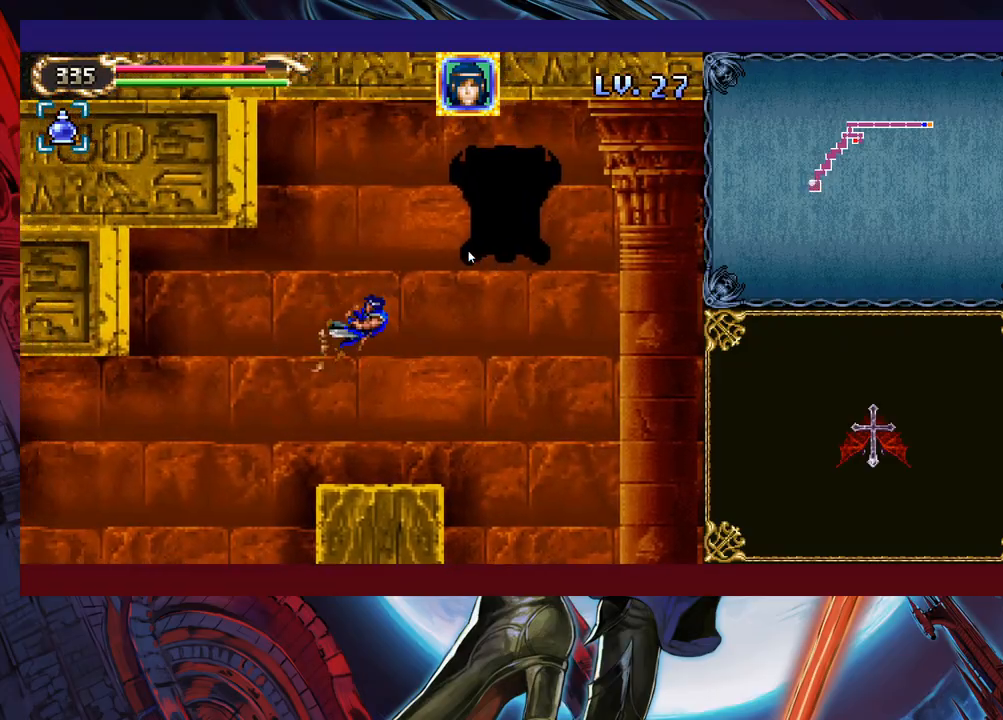
{"buttons": [], "left_stick": "left", "events": [[183, "B", "up"]]}
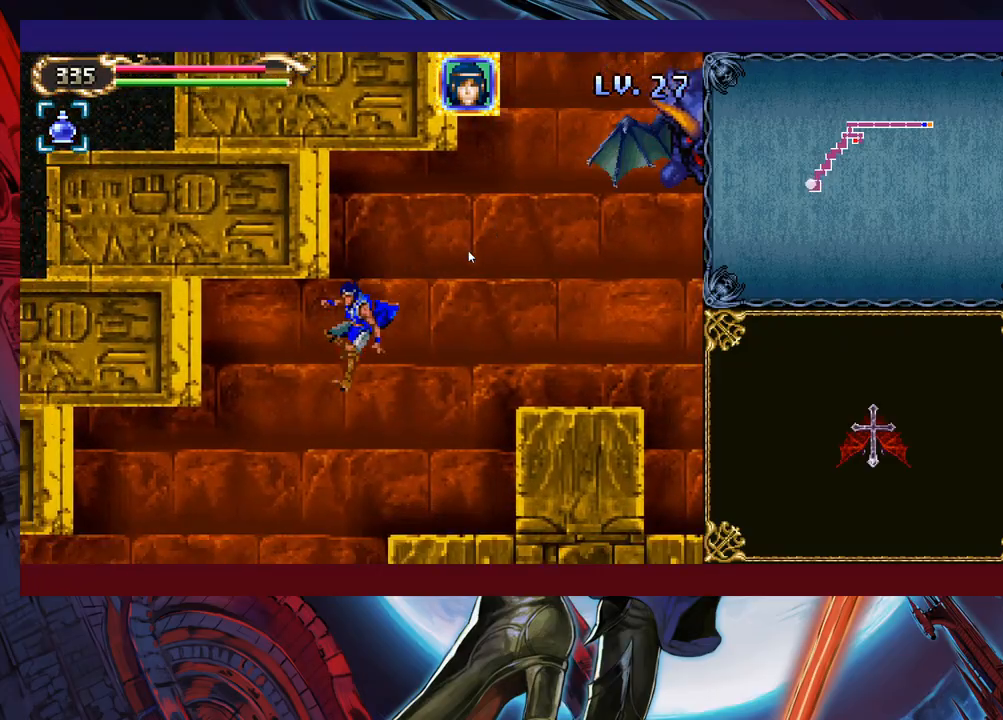
{"buttons": [], "left_stick": "down-left", "events": [[383, "left_stick", "down-left"]]}
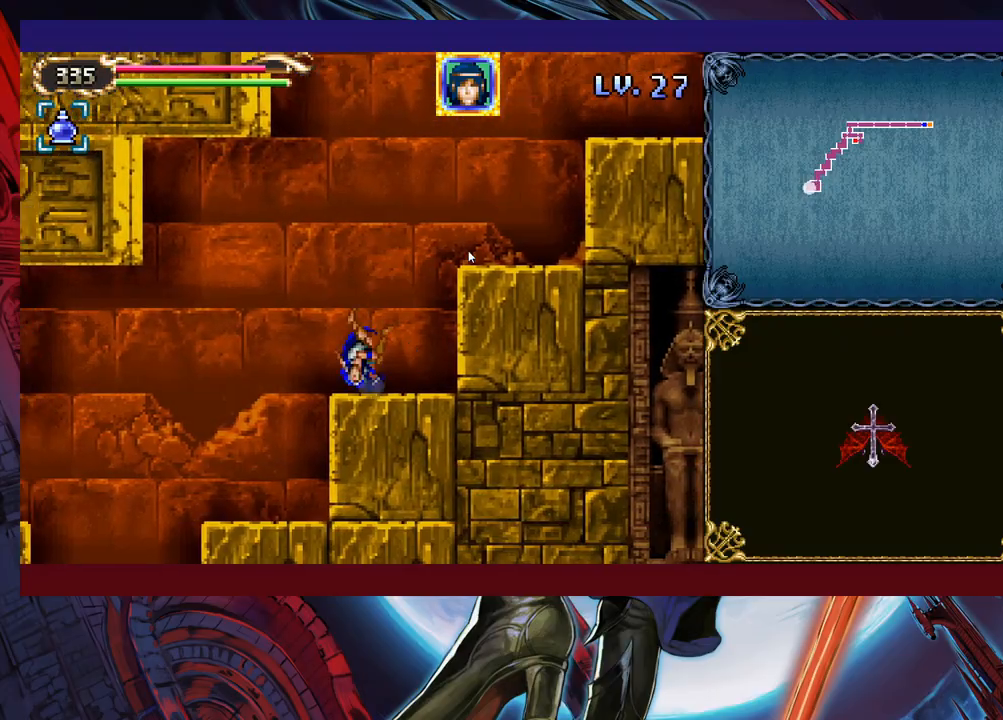
{"buttons": [], "left_stick": "left", "events": [[167, "left_stick", "left"]]}
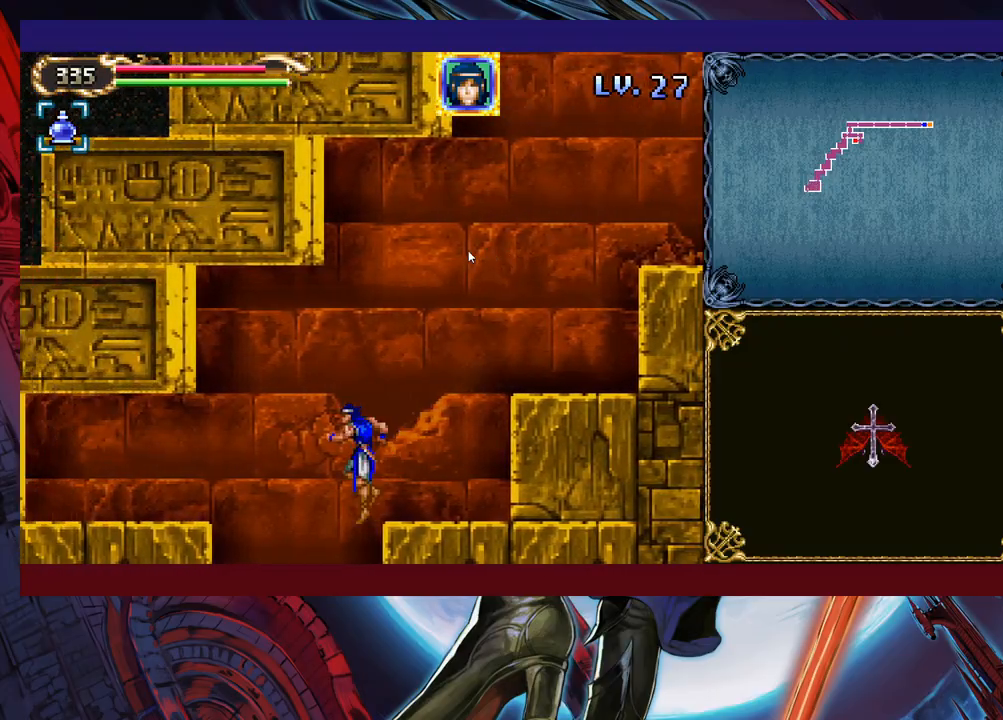
{"buttons": ["B"], "left_stick": "down-left", "events": [[17, "left_stick", "down-left"], [467, "B", "down"]]}
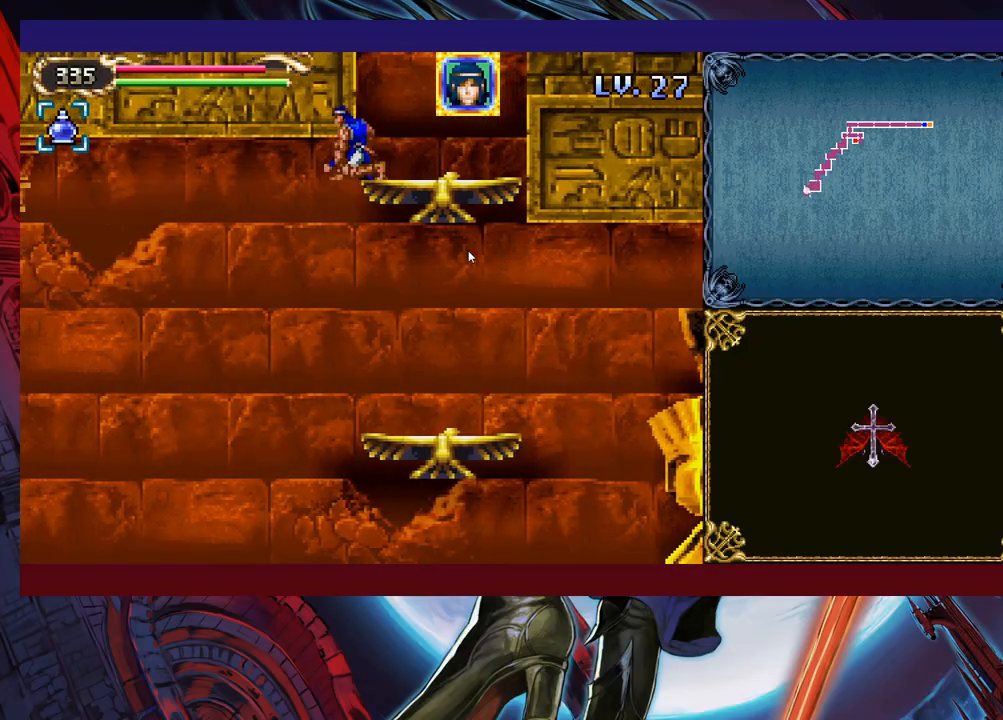
{"buttons": [], "left_stick": "down-right", "events": [[83, "B", "up"], [483, "left_stick", "down-right"]]}
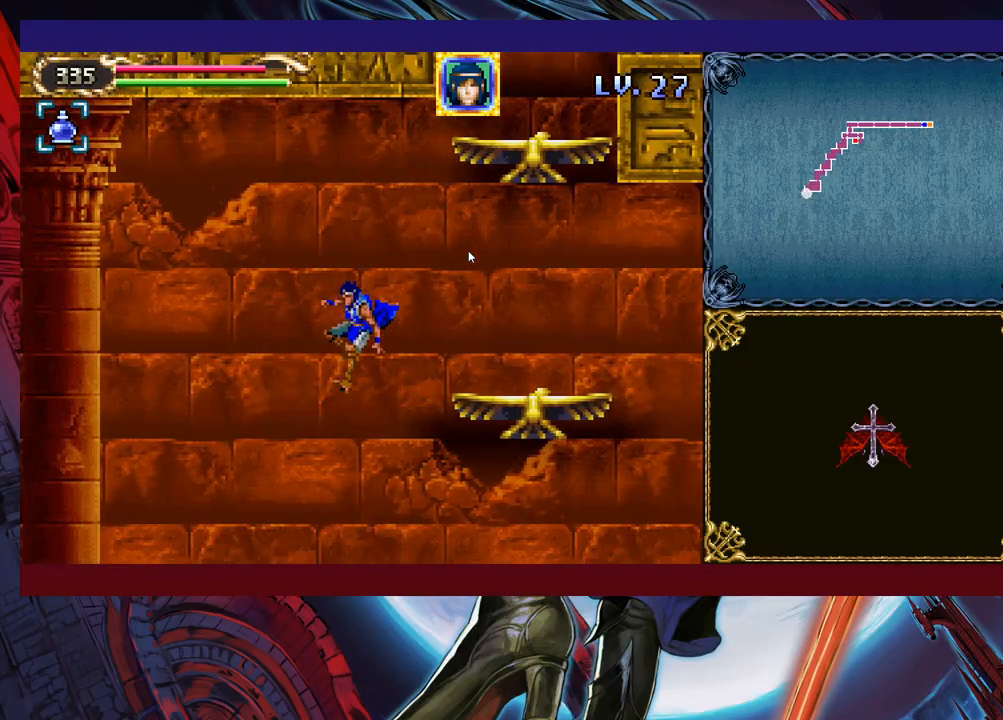
{"buttons": ["B"], "left_stick": "right", "events": [[333, "B", "down"], [333, "left_stick", "right"]]}